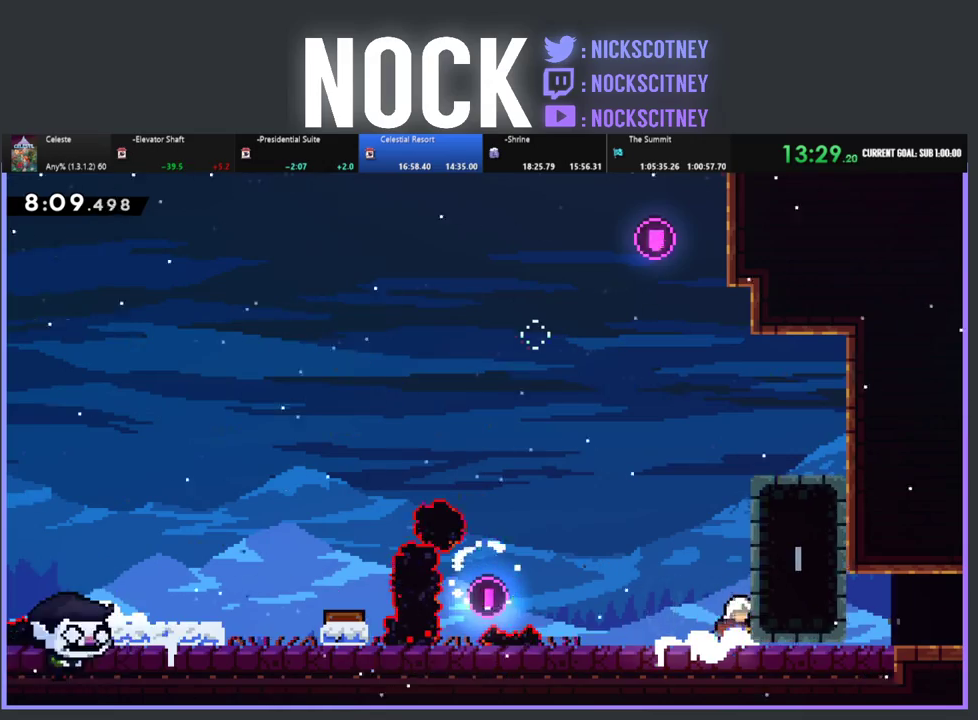
Gameplay with a controller (PlayStation layout); each line is a JSON object with the inputs held at the frame after it. "events" lists button and stick changes between this image and that frame as [ms after this image, input, new state], when the widget could be followed in between. Not read: R3 right_stick.
{"buttons": ["DPAD_RIGHT"], "left_stick": "center", "events": [[17, "DPAD_RIGHT", "down"], [217, "CIRCLE", "down"], [383, "CIRCLE", "up"]]}
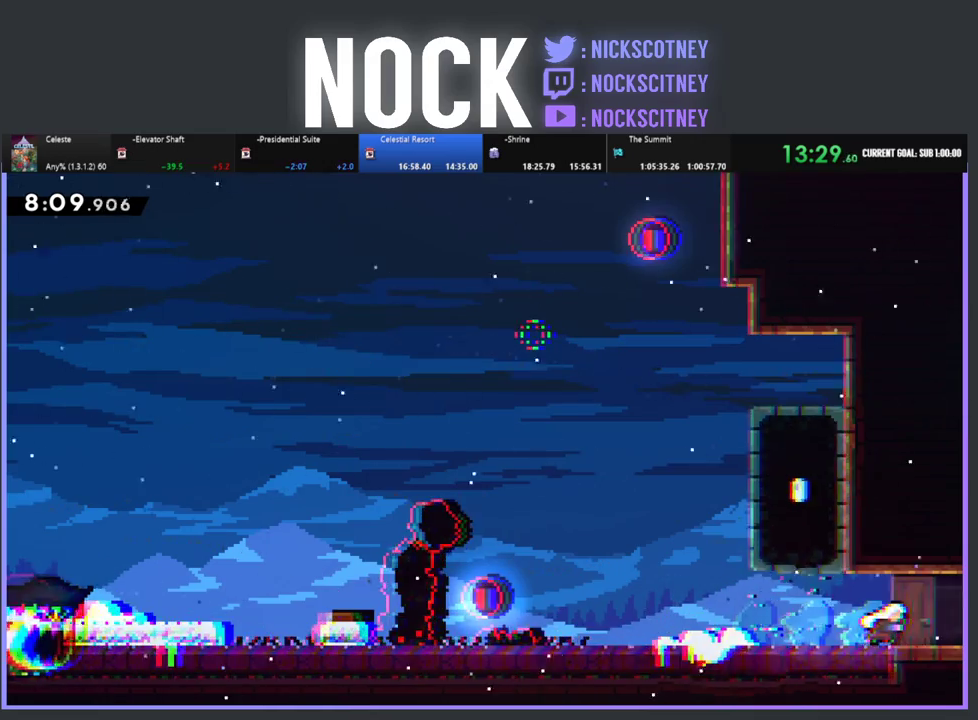
{"buttons": ["DPAD_RIGHT"], "left_stick": "center", "events": [[17, "CIRCLE", "down"], [133, "CIRCLE", "up"], [300, "DPAD_RIGHT", "up"], [450, "DPAD_RIGHT", "down"]]}
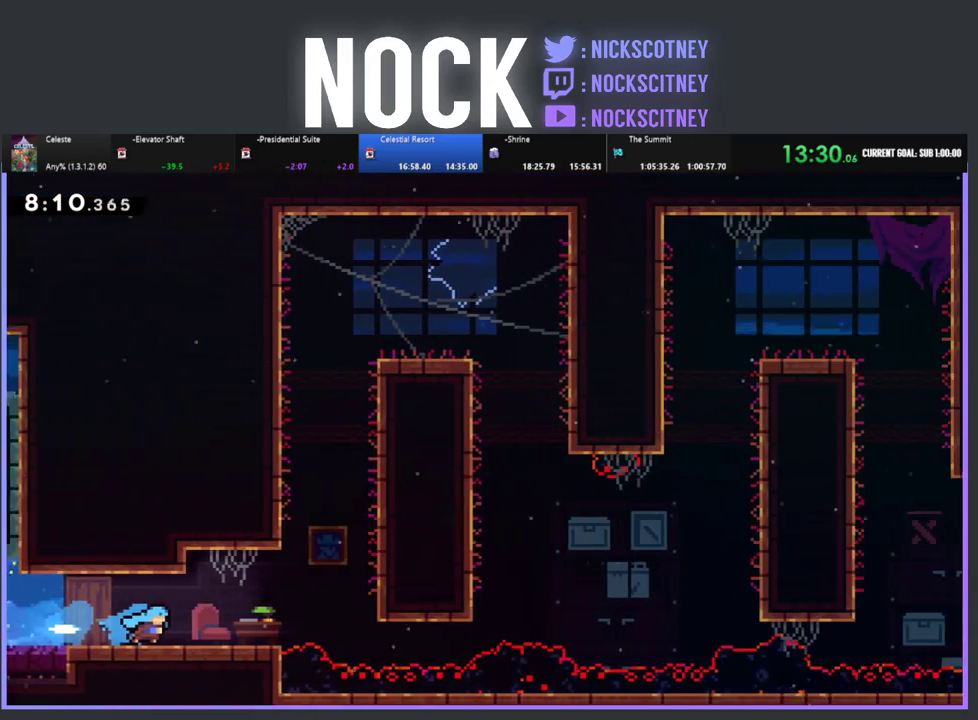
{"buttons": ["CROSS", "R2", "DPAD_RIGHT"], "left_stick": "center", "events": [[417, "R2", "down"], [483, "CROSS", "down"]]}
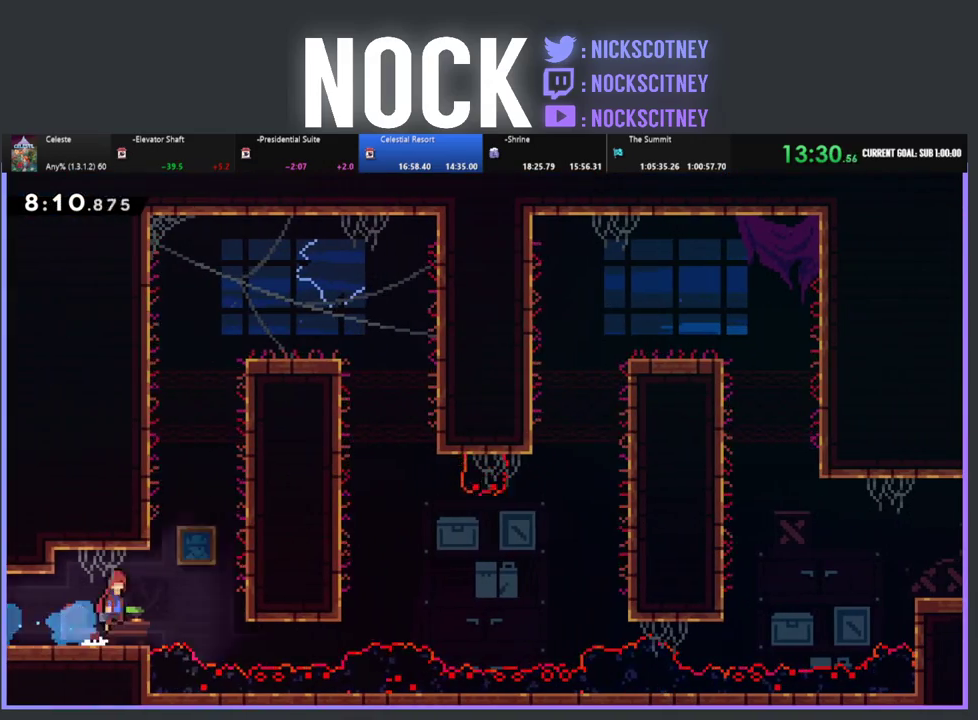
{"buttons": ["R2", "DPAD_UP", "DPAD_RIGHT"], "left_stick": "center", "events": [[250, "CROSS", "up"], [300, "DPAD_UP", "down"], [317, "CIRCLE", "down"], [483, "CIRCLE", "up"]]}
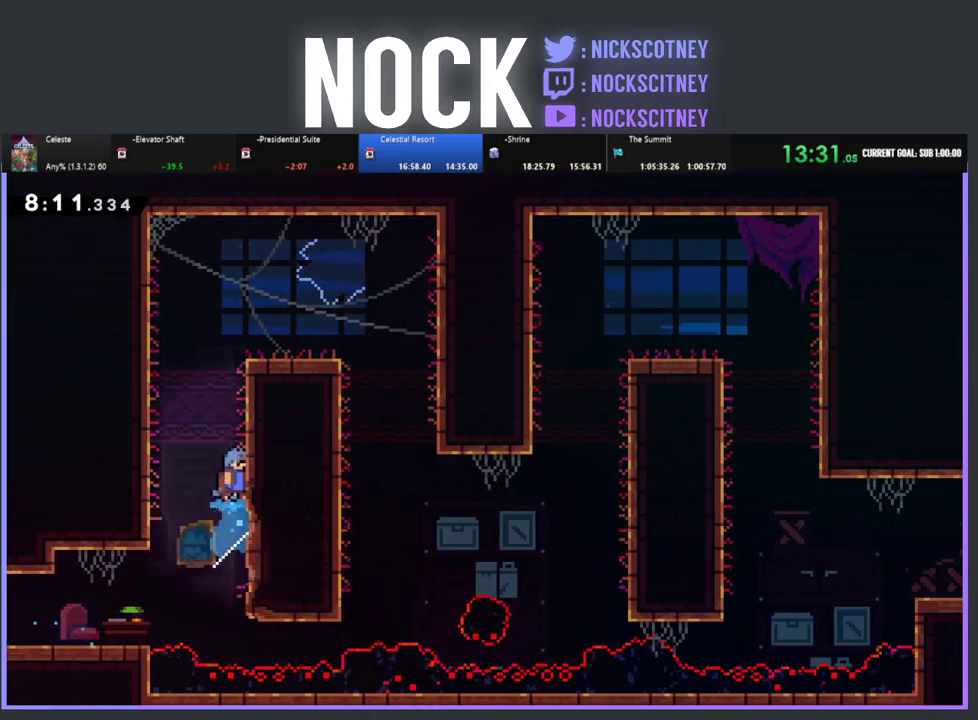
{"buttons": ["CROSS", "R2", "DPAD_RIGHT"], "left_stick": "center", "events": [[167, "CROSS", "down"], [300, "CROSS", "up"], [383, "CROSS", "down"], [483, "DPAD_UP", "up"]]}
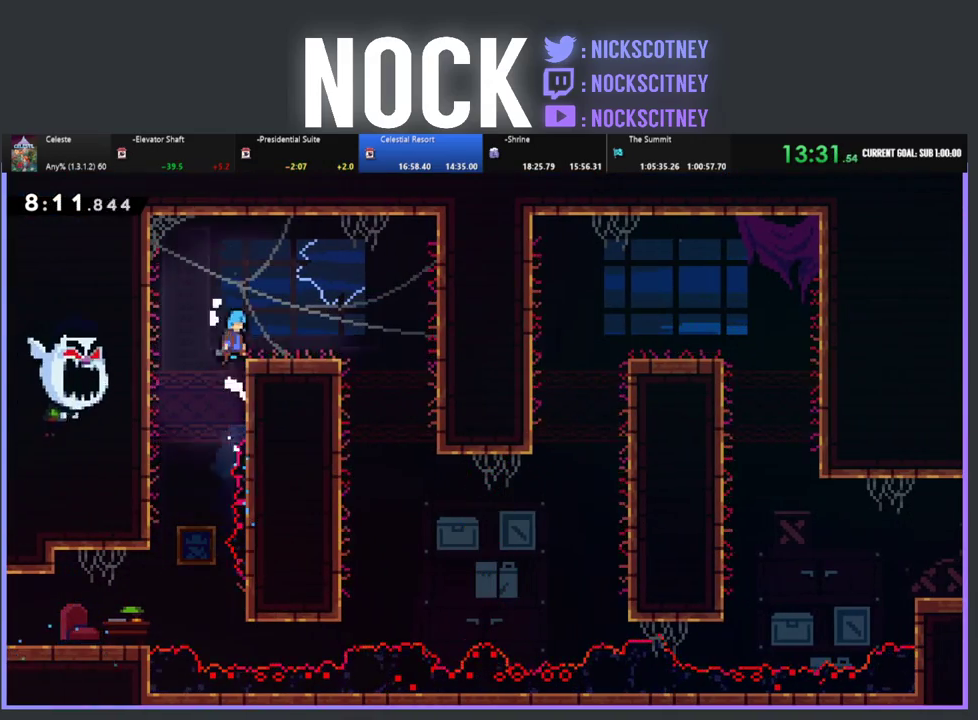
{"buttons": [], "left_stick": "center", "events": [[33, "CROSS", "up"], [83, "R2", "up"], [167, "DPAD_RIGHT", "up"], [317, "DPAD_RIGHT", "down"], [500, "DPAD_RIGHT", "up"]]}
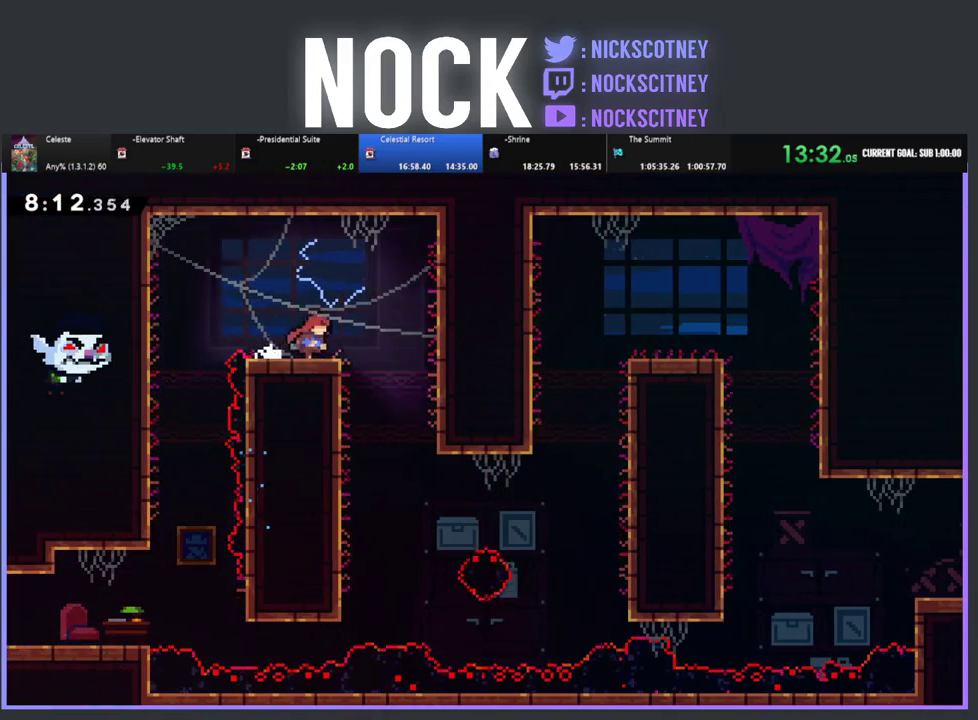
{"buttons": [], "left_stick": "center", "events": [[50, "R2", "down"], [83, "CROSS", "down"], [100, "DPAD_RIGHT", "down"], [217, "CROSS", "up"], [233, "R2", "up"], [317, "DPAD_RIGHT", "up"]]}
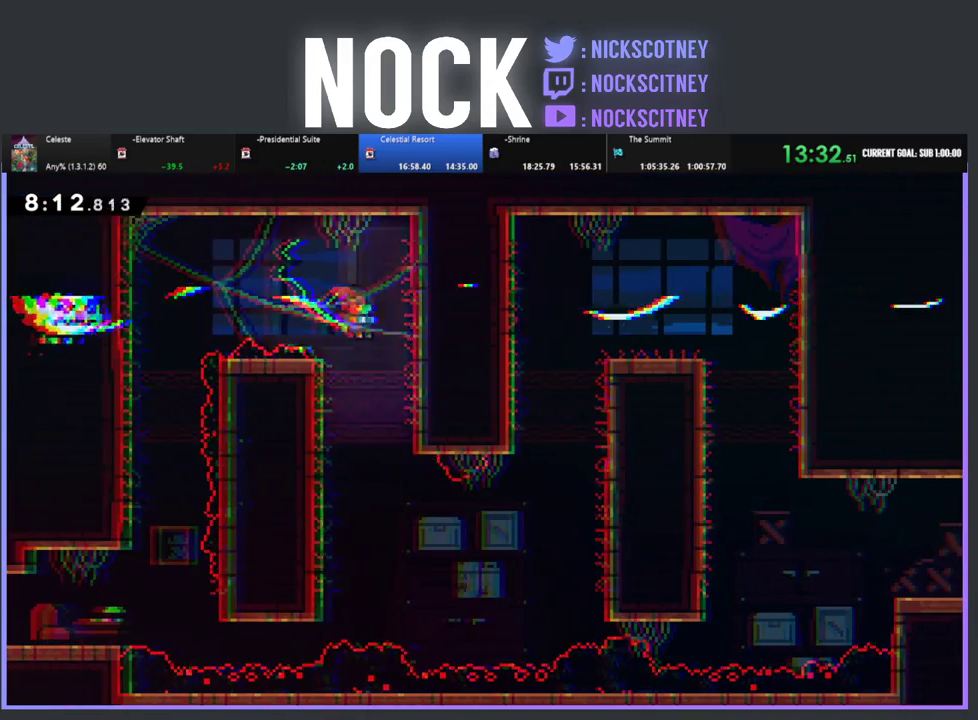
{"buttons": ["DPAD_UP"], "left_stick": "center", "events": [[483, "DPAD_UP", "down"]]}
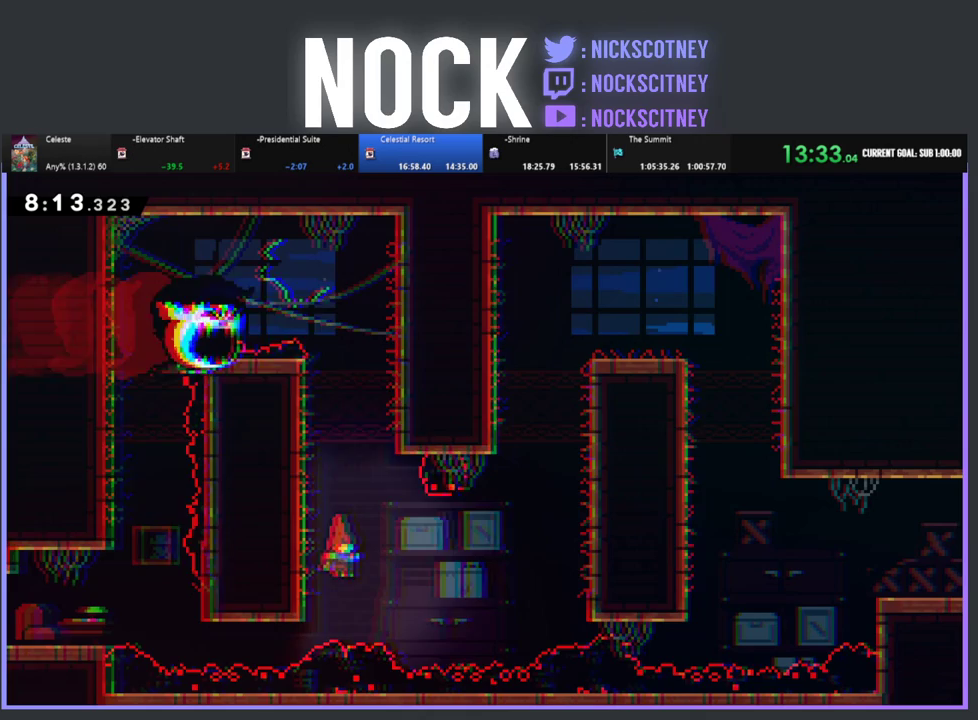
{"buttons": ["CIRCLE", "R2", "DPAD_UP", "DPAD_RIGHT"], "left_stick": "center", "events": [[17, "DPAD_RIGHT", "down"], [33, "R2", "down"], [67, "CIRCLE", "down"], [183, "DPAD_RIGHT", "up"], [367, "DPAD_RIGHT", "down"]]}
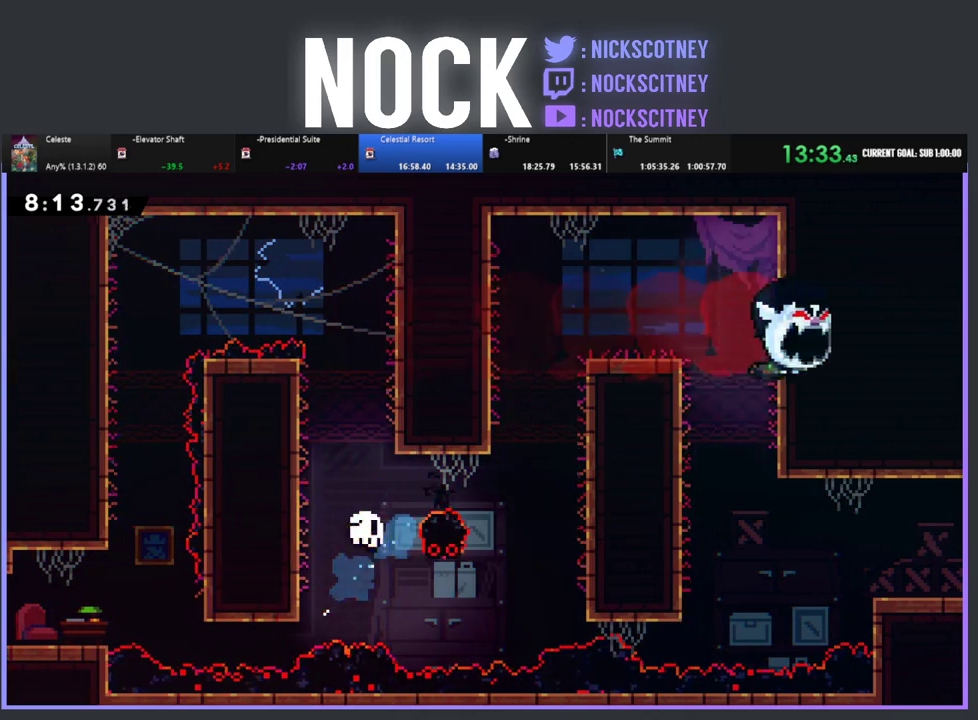
{"buttons": [], "left_stick": "center", "events": [[167, "R2", "up"], [183, "DPAD_RIGHT", "up"], [200, "CIRCLE", "up"], [200, "DPAD_UP", "up"]]}
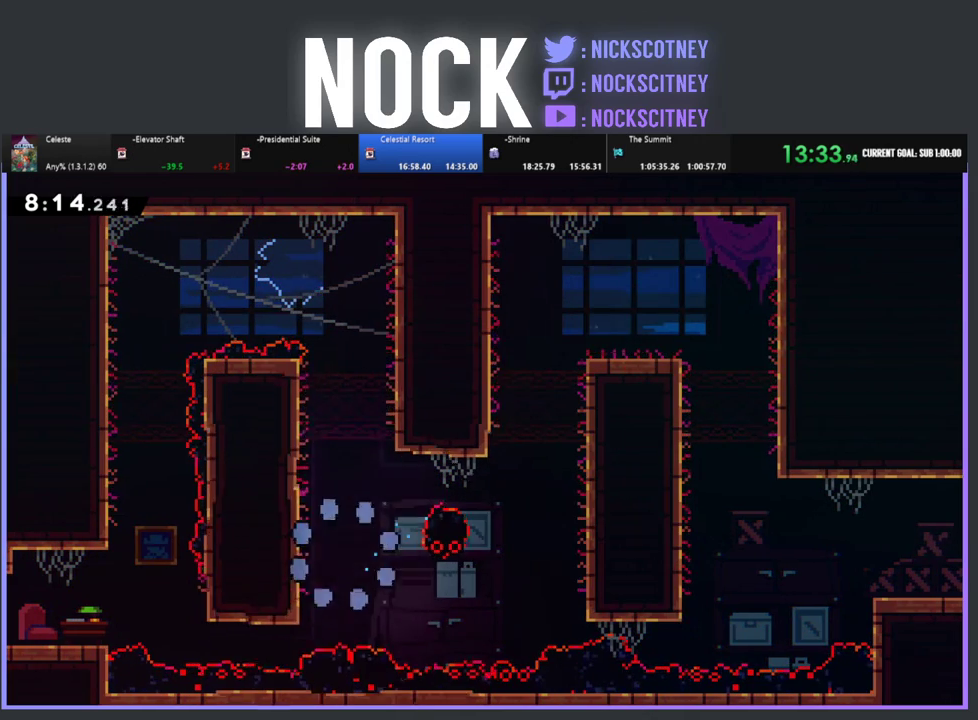
{"buttons": ["R2"], "left_stick": "center", "events": [[450, "R2", "down"]]}
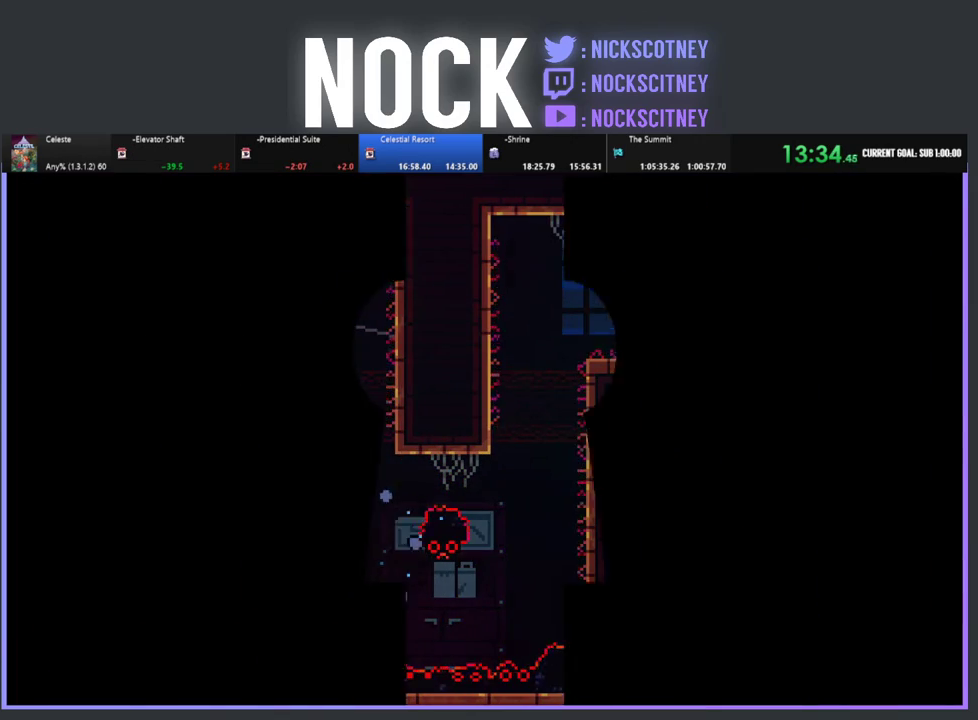
{"buttons": ["R2"], "left_stick": "center", "events": [[150, "R2", "up"], [467, "R2", "down"]]}
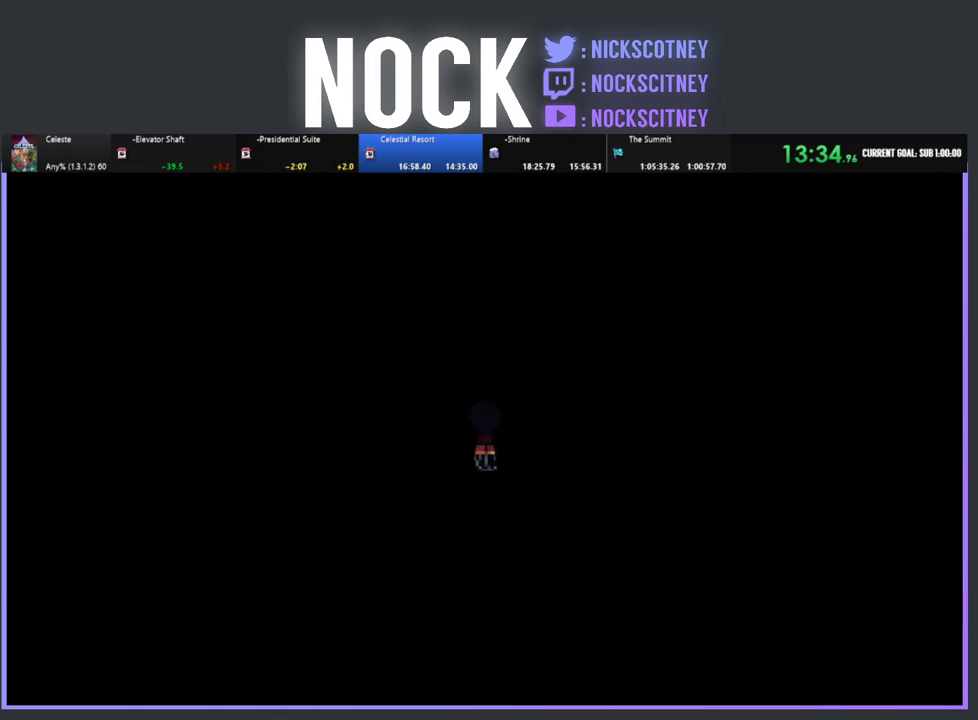
{"buttons": ["R2", "DPAD_RIGHT"], "left_stick": "center", "events": [[17, "DPAD_RIGHT", "down"]]}
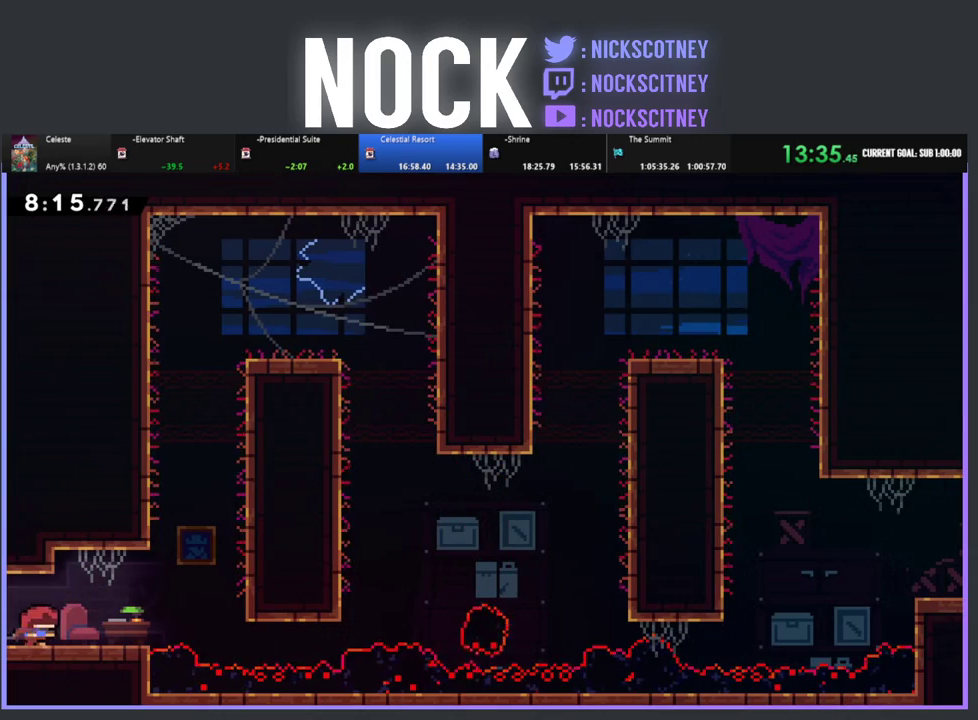
{"buttons": ["CROSS", "R2", "DPAD_RIGHT"], "left_stick": "center", "events": [[417, "CROSS", "down"]]}
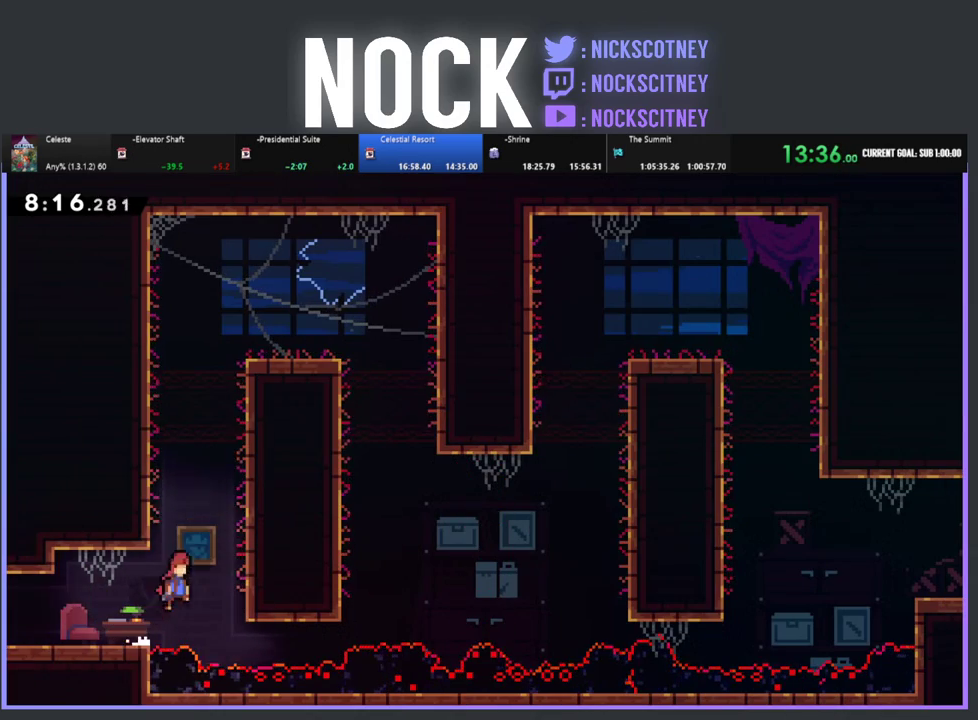
{"buttons": ["R2", "DPAD_UP", "DPAD_RIGHT"], "left_stick": "center", "events": [[117, "DPAD_UP", "down"], [167, "CROSS", "up"], [233, "CIRCLE", "down"], [467, "CIRCLE", "up"]]}
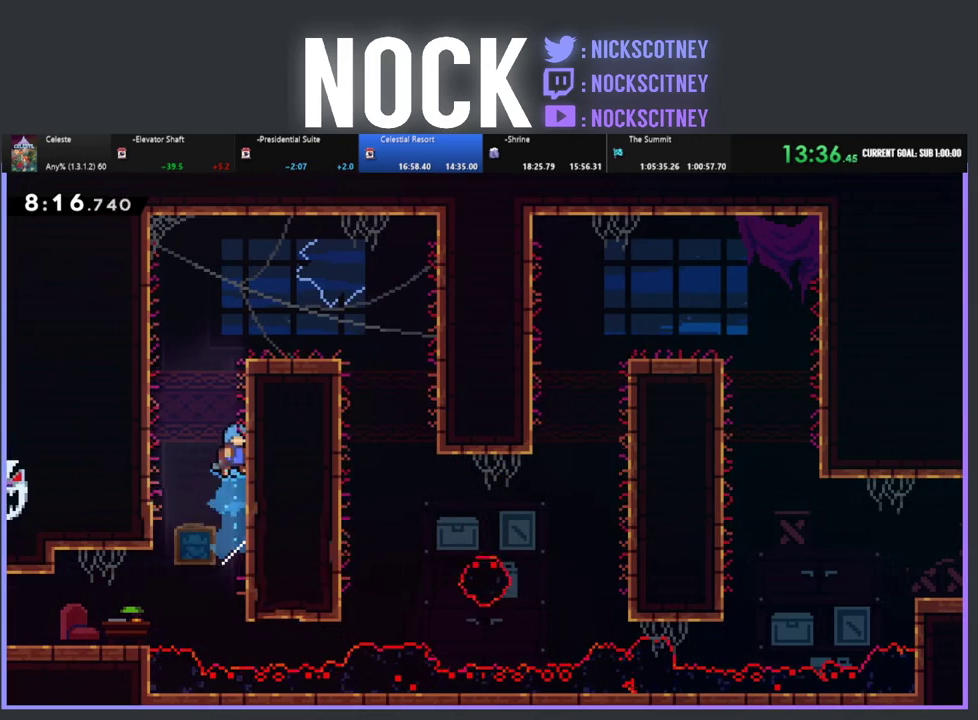
{"buttons": ["R2", "DPAD_UP"], "left_stick": "center", "events": [[217, "DPAD_RIGHT", "up"], [217, "DPAD_UP", "up"], [417, "DPAD_UP", "down"]]}
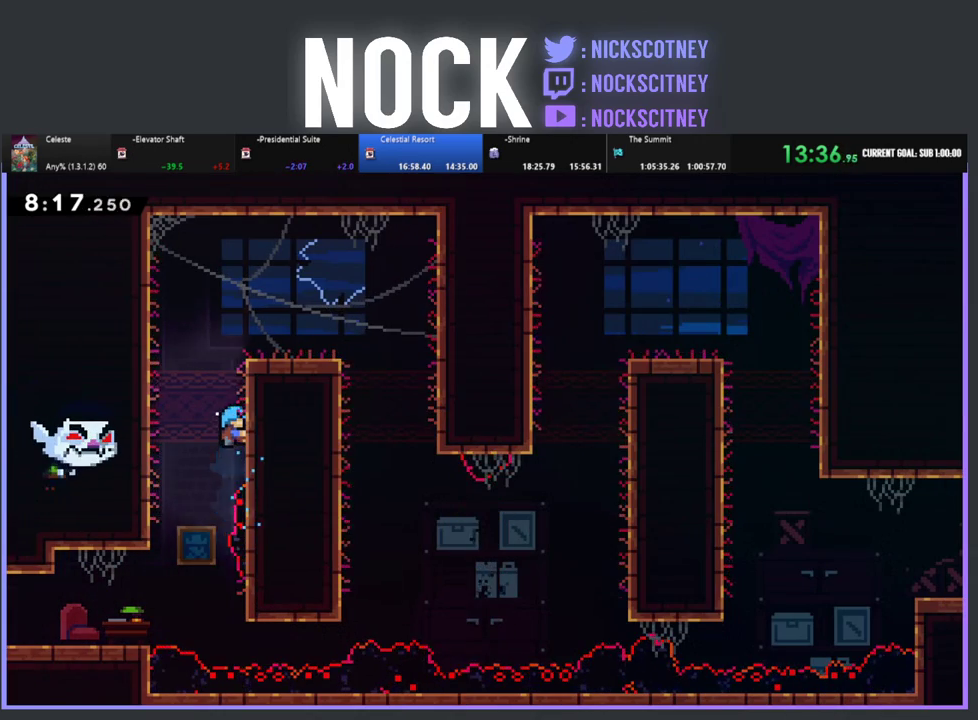
{"buttons": ["CROSS", "R2", "DPAD_UP"], "left_stick": "center", "events": [[350, "DPAD_UP", "up"], [500, "CROSS", "down"], [500, "DPAD_UP", "down"]]}
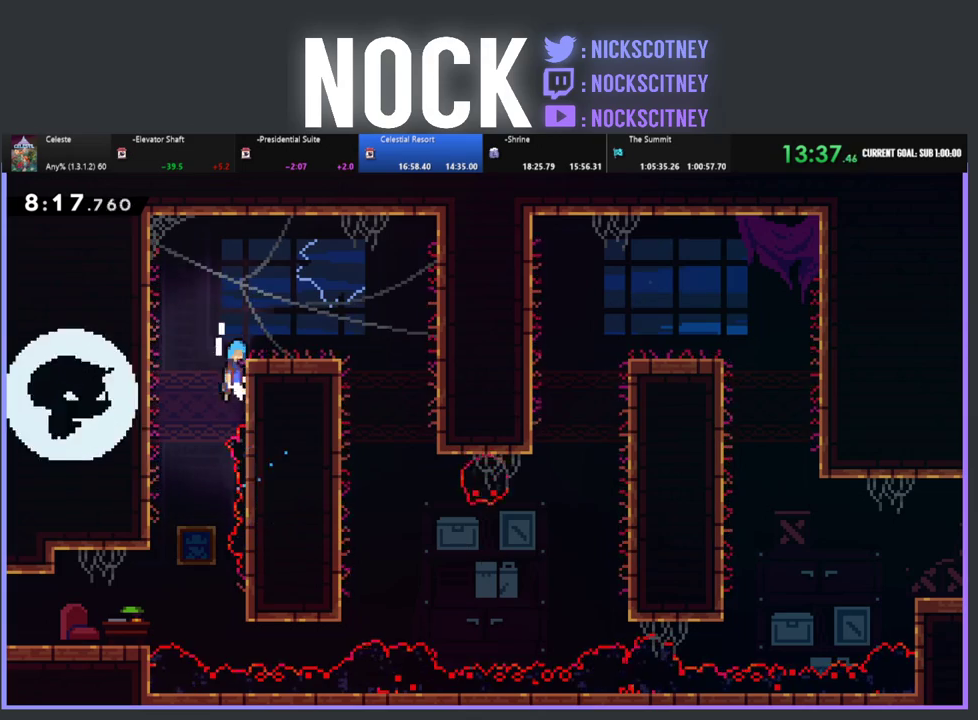
{"buttons": ["R2"], "left_stick": "center", "events": [[50, "DPAD_RIGHT", "down"], [200, "CROSS", "up"], [200, "DPAD_UP", "up"], [350, "DPAD_RIGHT", "up"]]}
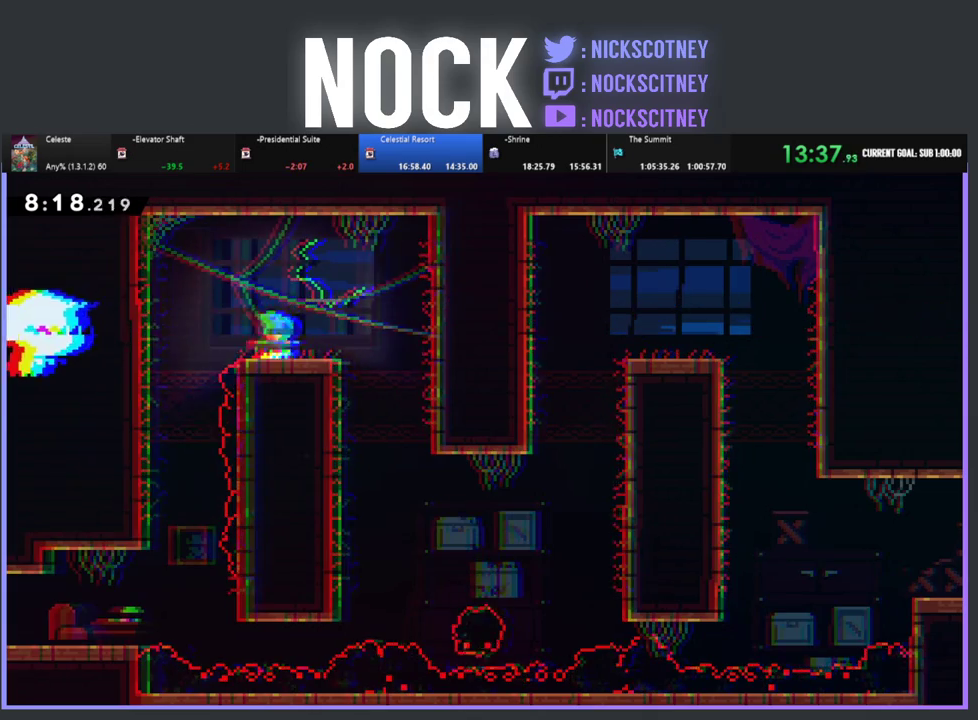
{"buttons": ["DPAD_RIGHT"], "left_stick": "center", "events": [[67, "DPAD_RIGHT", "down"], [183, "CROSS", "down"], [283, "CROSS", "up"], [317, "R2", "up"]]}
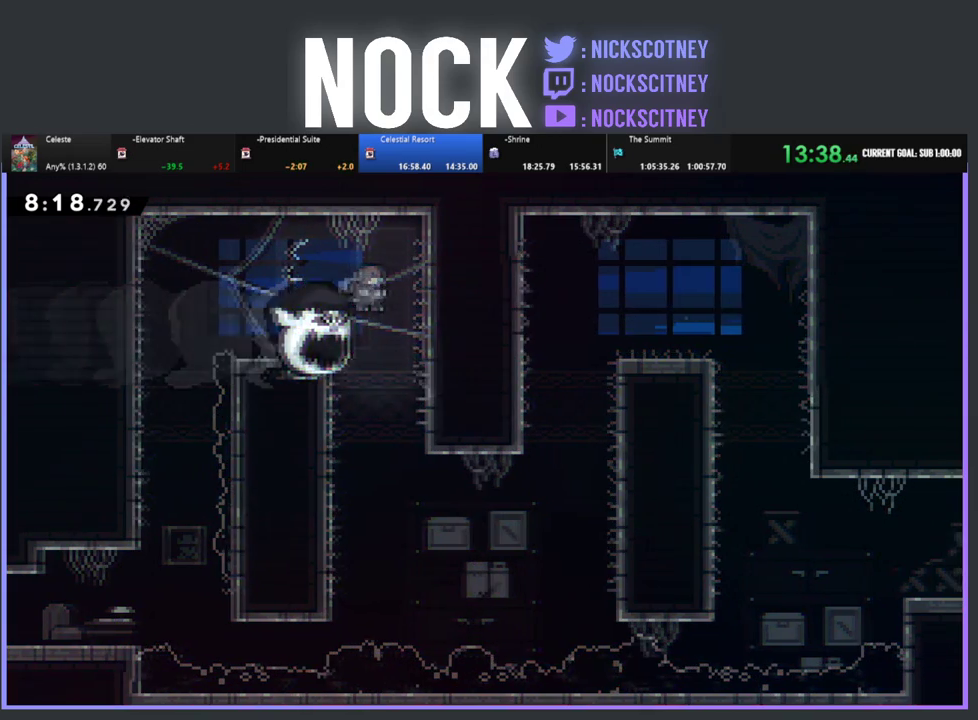
{"buttons": [], "left_stick": "center", "events": [[217, "DPAD_RIGHT", "up"]]}
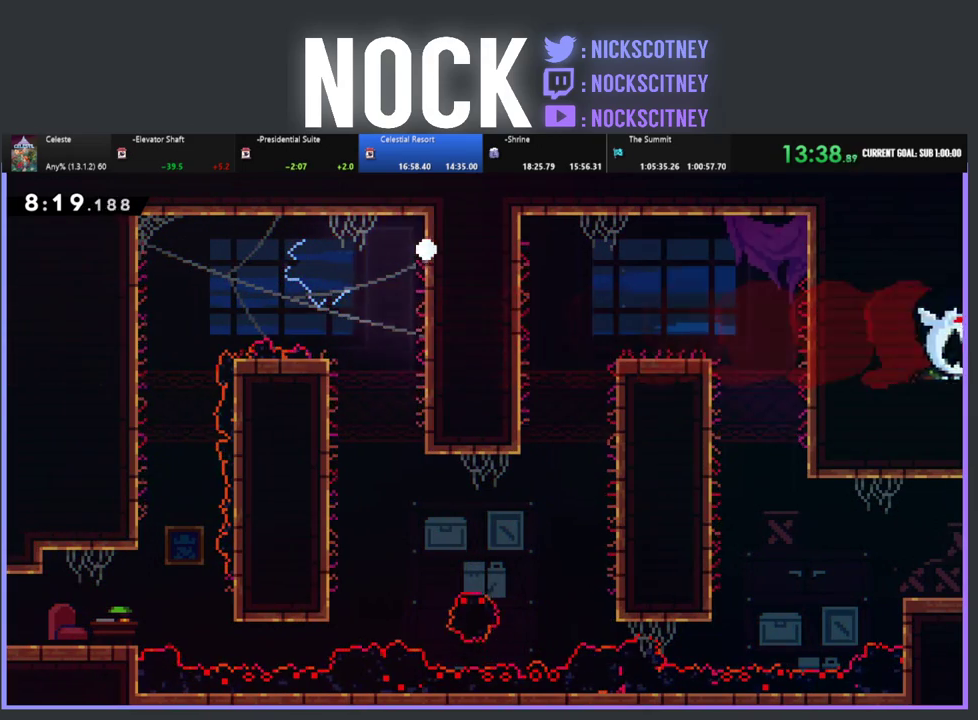
{"buttons": [], "left_stick": "center", "events": []}
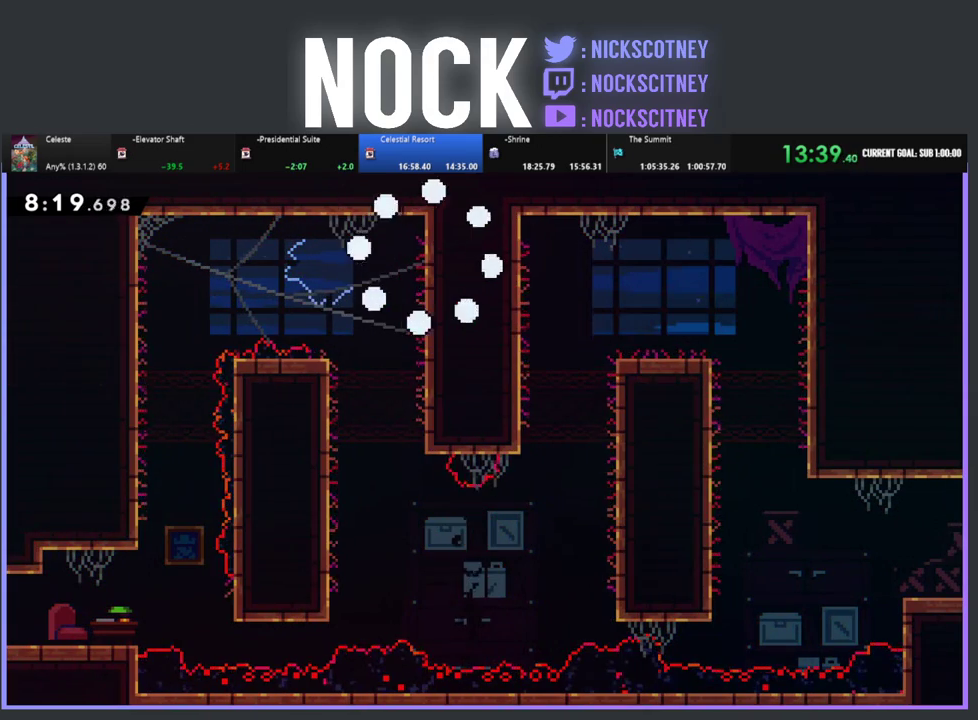
{"buttons": [], "left_stick": "center", "events": []}
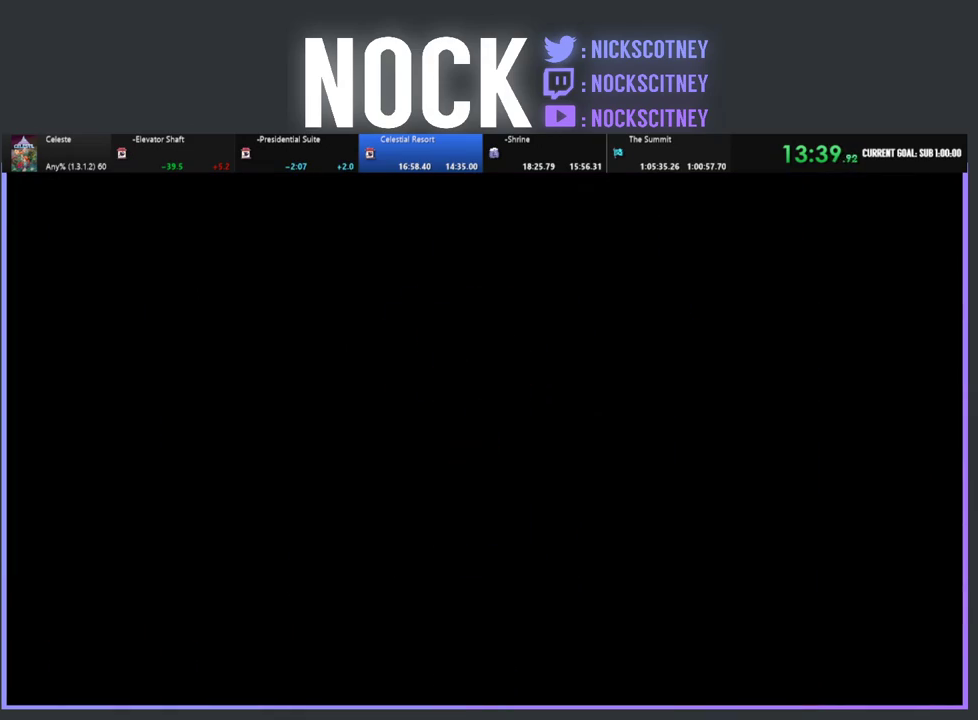
{"buttons": ["R2", "DPAD_RIGHT"], "left_stick": "center", "events": [[150, "R2", "down"], [283, "DPAD_RIGHT", "down"]]}
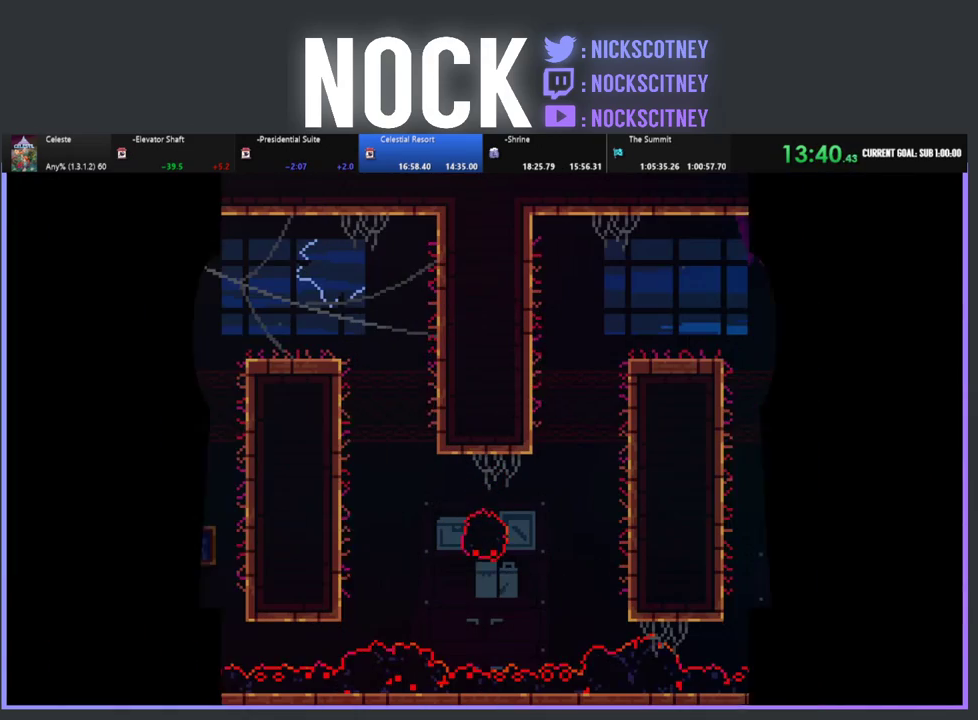
{"buttons": ["R2", "DPAD_RIGHT"], "left_stick": "center", "events": []}
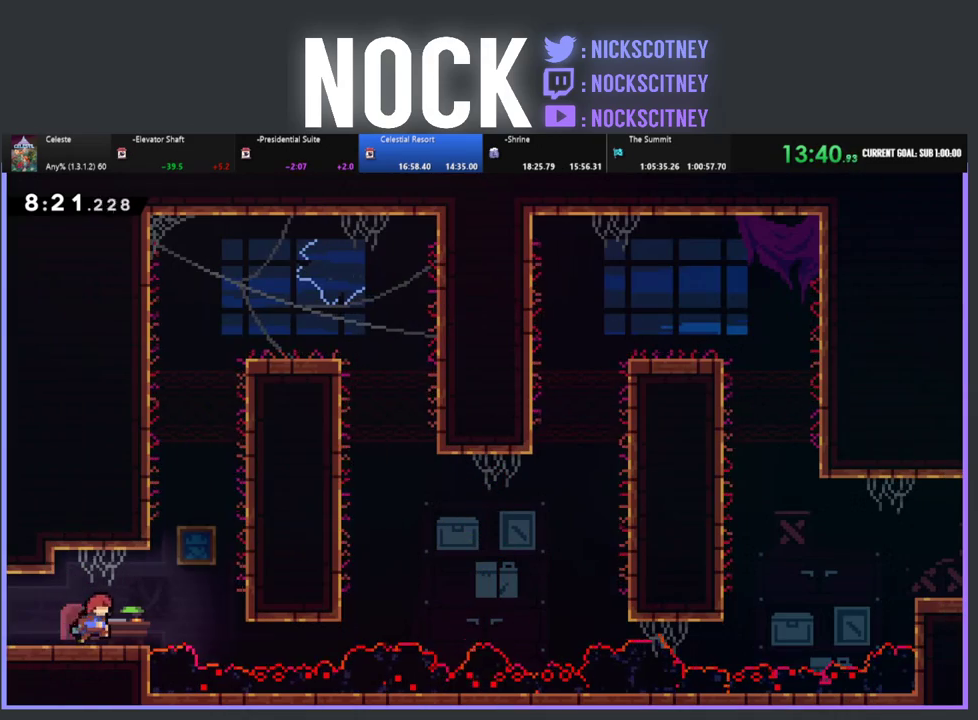
{"buttons": ["CIRCLE", "R2", "DPAD_UP"], "left_stick": "center", "events": [[167, "CROSS", "down"], [433, "CROSS", "up"], [450, "DPAD_UP", "down"], [500, "CIRCLE", "down"], [500, "DPAD_RIGHT", "up"]]}
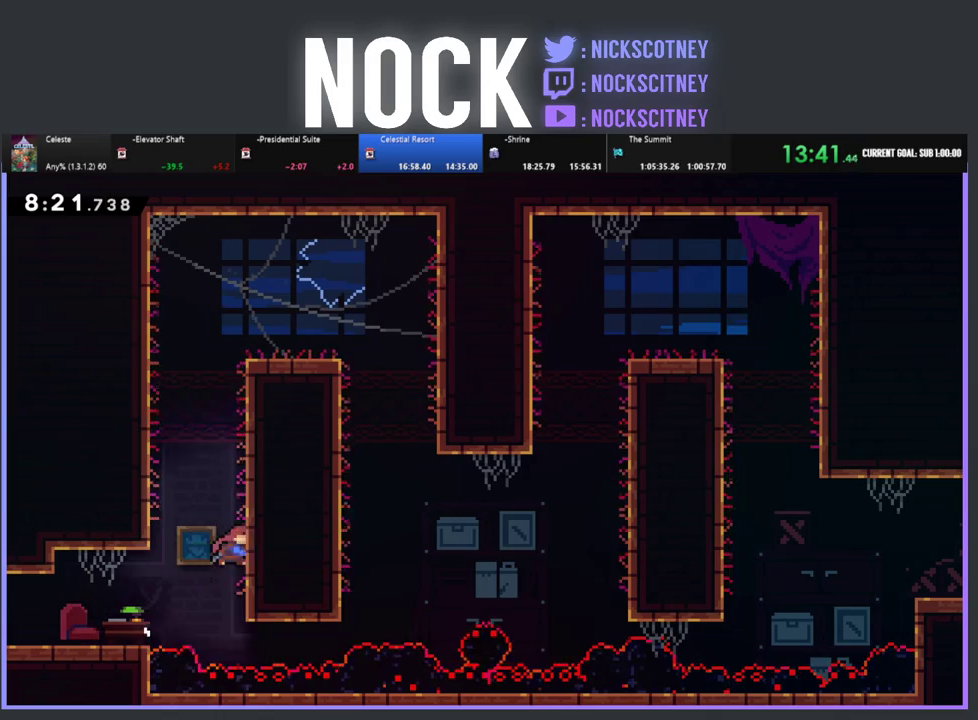
{"buttons": ["CROSS", "R2", "DPAD_RIGHT"], "left_stick": "center", "events": [[150, "CIRCLE", "up"], [150, "DPAD_RIGHT", "down"], [233, "CROSS", "down"], [367, "CROSS", "up"], [400, "DPAD_UP", "up"], [467, "CROSS", "down"]]}
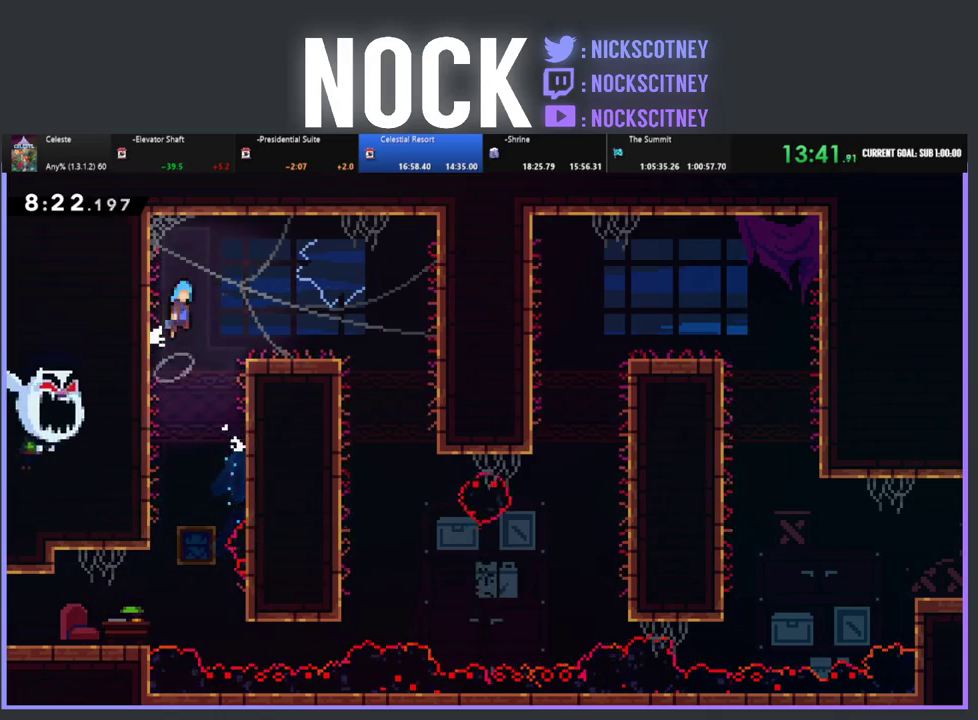
{"buttons": [], "left_stick": "center", "events": [[250, "CROSS", "up"], [300, "DPAD_RIGHT", "up"], [483, "R2", "up"]]}
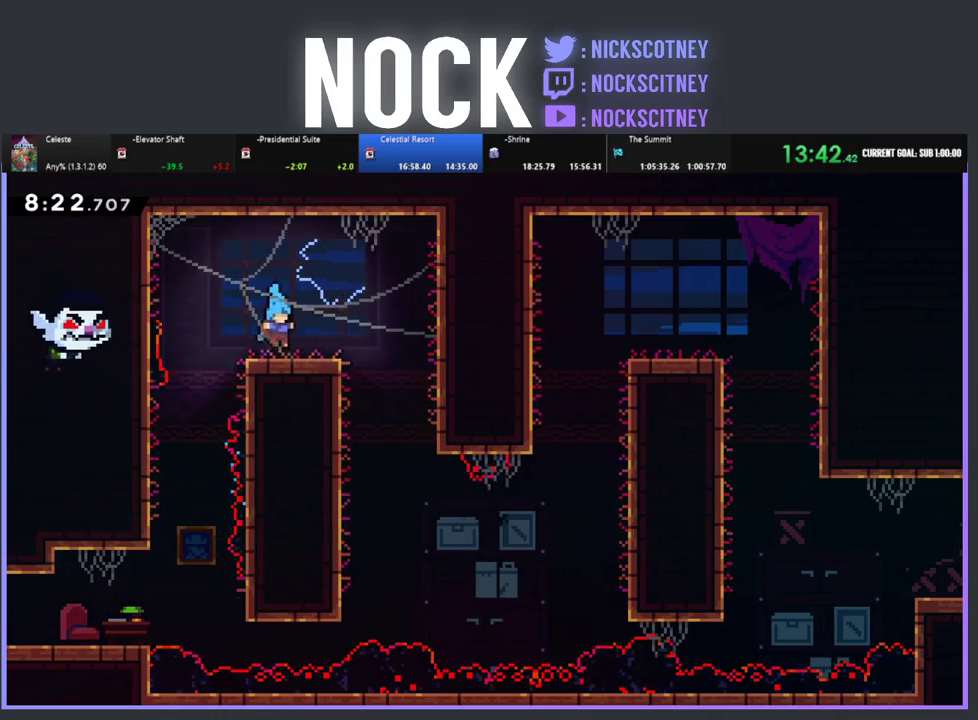
{"buttons": [], "left_stick": "center", "events": [[150, "DPAD_RIGHT", "down"], [250, "R2", "down"], [283, "CROSS", "down"], [483, "CROSS", "up"], [483, "DPAD_RIGHT", "up"], [500, "R2", "up"]]}
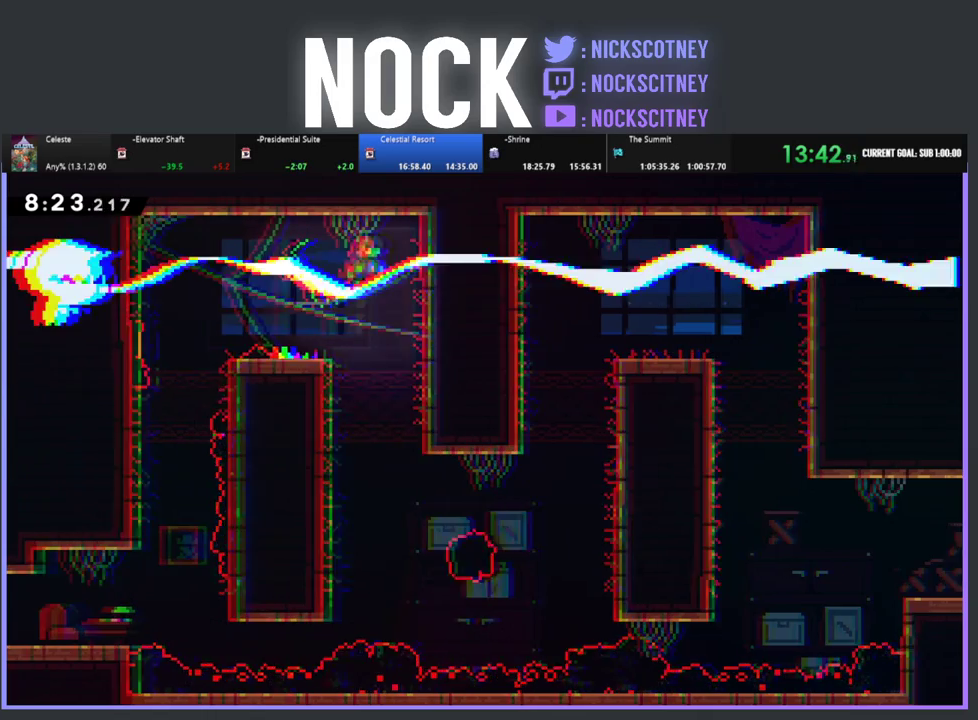
{"buttons": [], "left_stick": "center", "events": []}
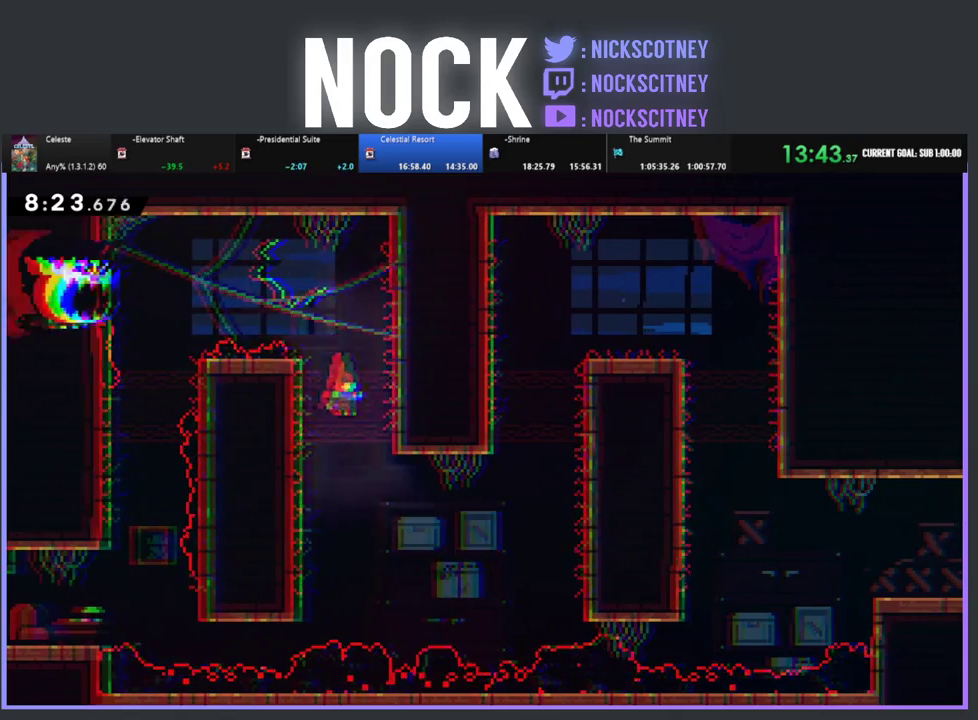
{"buttons": ["R2"], "left_stick": "center", "events": [[150, "R2", "down"], [200, "DPAD_LEFT", "down"], [417, "DPAD_LEFT", "up"]]}
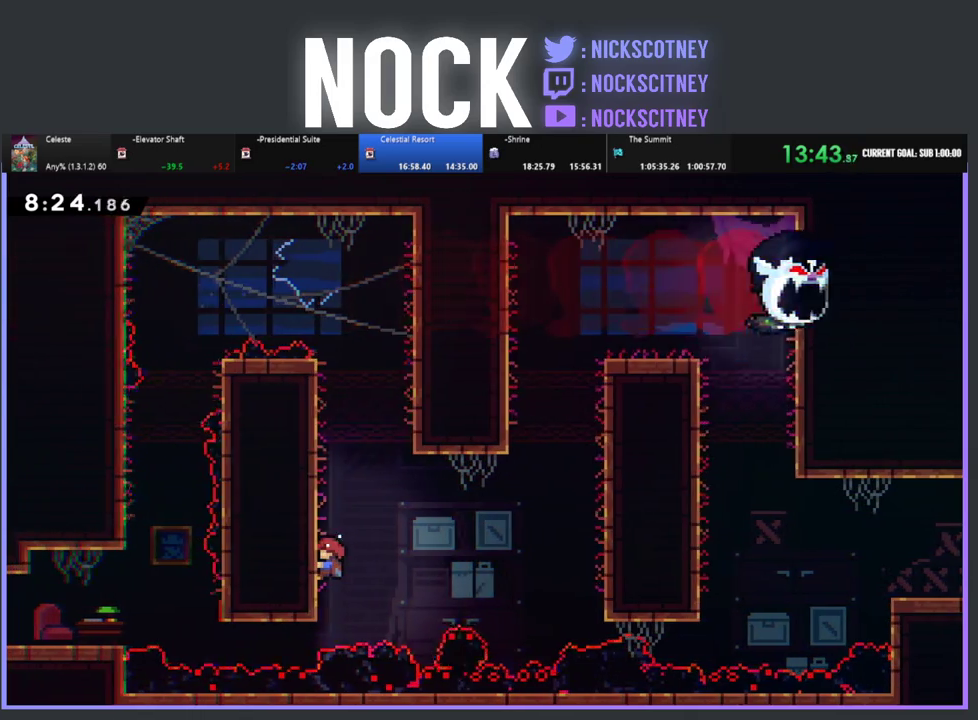
{"buttons": ["DPAD_RIGHT"], "left_stick": "center", "events": [[317, "DPAD_RIGHT", "down"], [333, "CROSS", "down"], [400, "CROSS", "up"], [433, "R2", "up"]]}